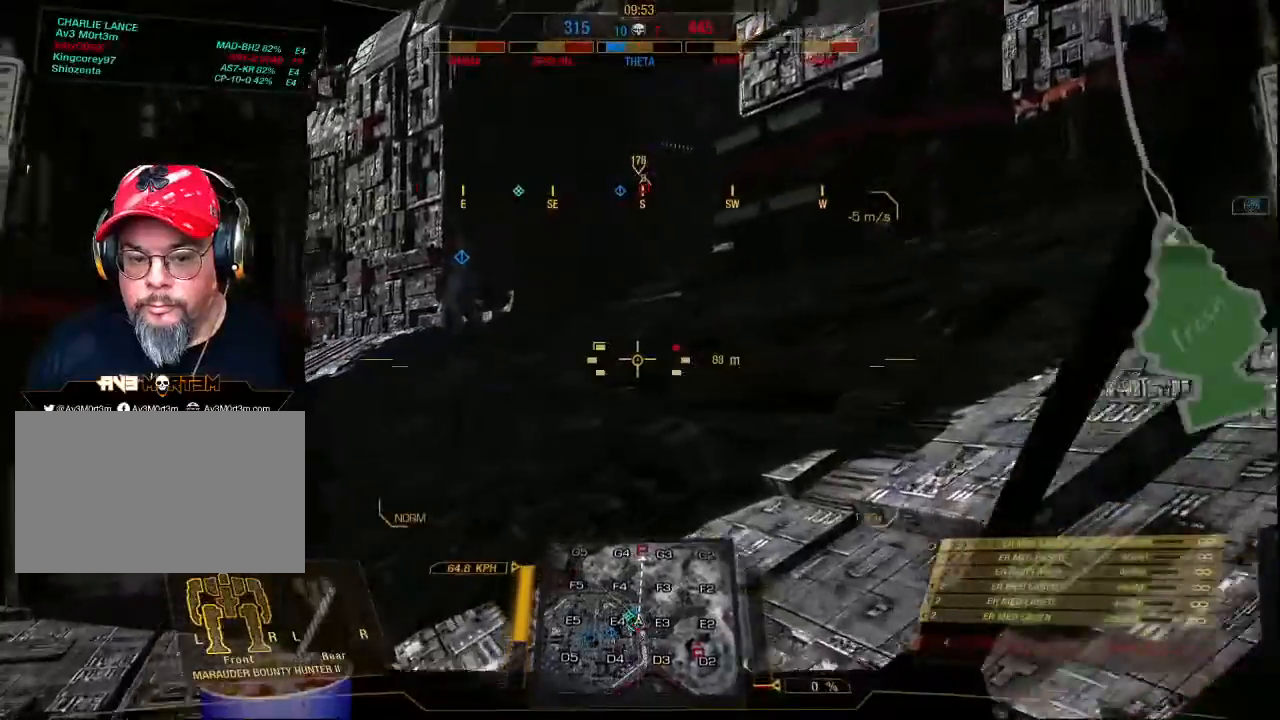
Gameplay with keyboard and mouse; each line is a JSON object with the keys and mouse buttons held at the frame after it. "events" lists presses ("down") and releases ("up") of "1", "2", "3", "4", "5", "a", "alt", "c", "ctrl", "d", "e", "f", "q", "r", "s", "shift", "space", "tab", "v", "w", "x", "z", "mouse_left", "mouse_middle", "mouse_right", "mouse_mb4", "mouse_wheel_up" and "mouse_wheel_down" between this image and that frame as [ms after this image, input, new state], when the widget could be followed in between. "mouse_left", "mouse_middle", "mouse_right", "mouse_mb4", "mouse_wheel_up", "mouse_wheel_down" = the "left", "middle", "right", "mb4", "wheel_up", "wheel_down" buttons of the "mouse" list. No other keys are recorded. Mouse movement is not recorded.
{"keys": ["w"], "mouse": [], "events": []}
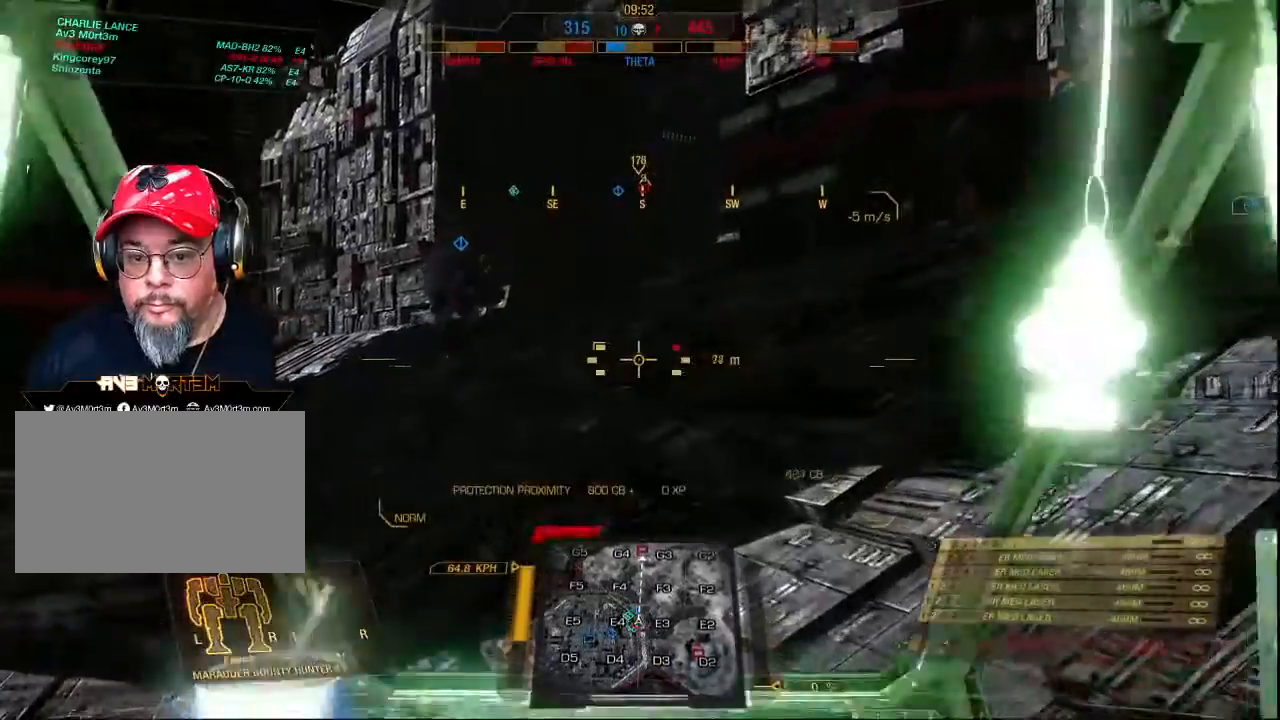
{"keys": ["a"], "mouse": [], "events": [[300, "a", "down"], [467, "w", "up"]]}
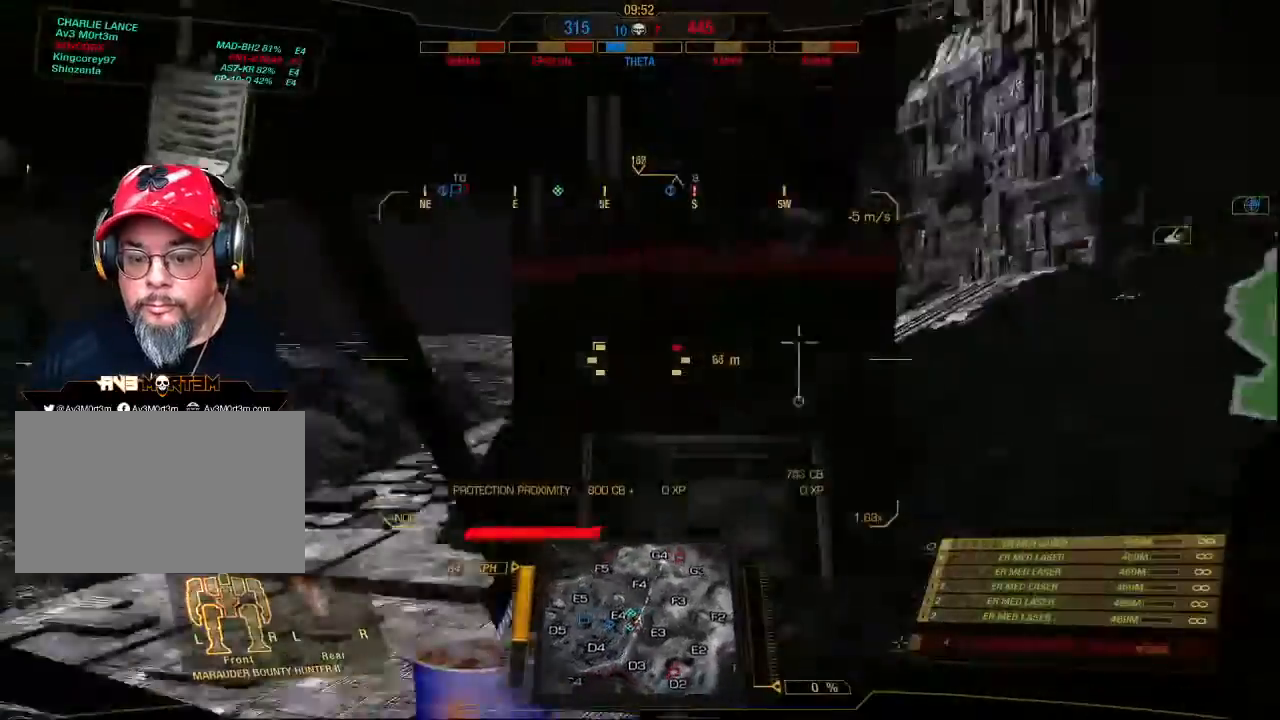
{"keys": ["a"], "mouse": [], "events": []}
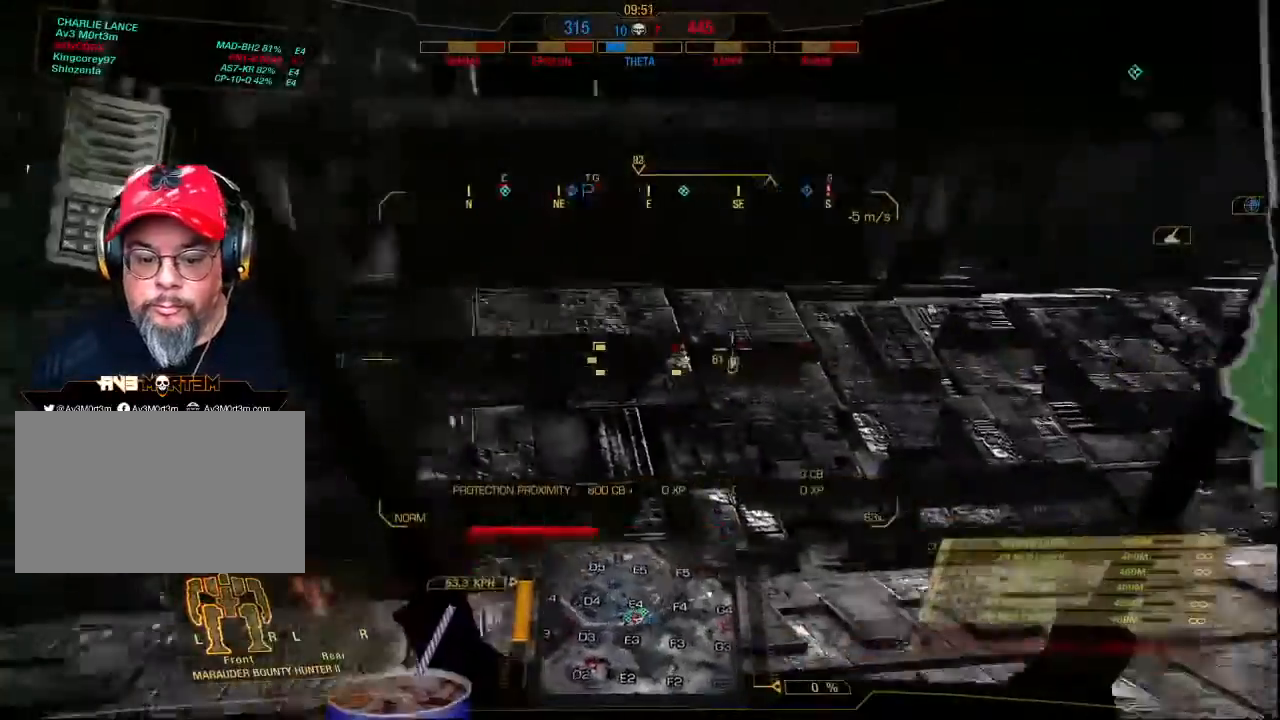
{"keys": ["a"], "mouse": [], "events": []}
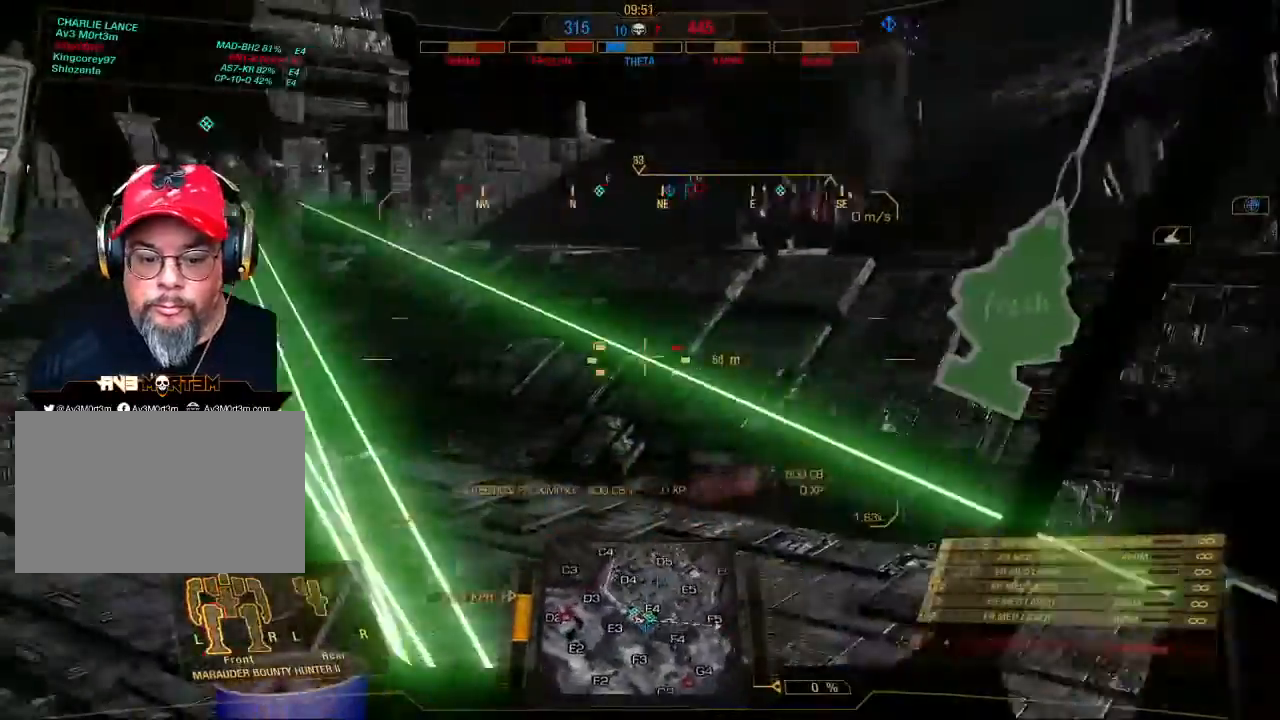
{"keys": ["a", "s"], "mouse": [], "events": [[467, "s", "down"]]}
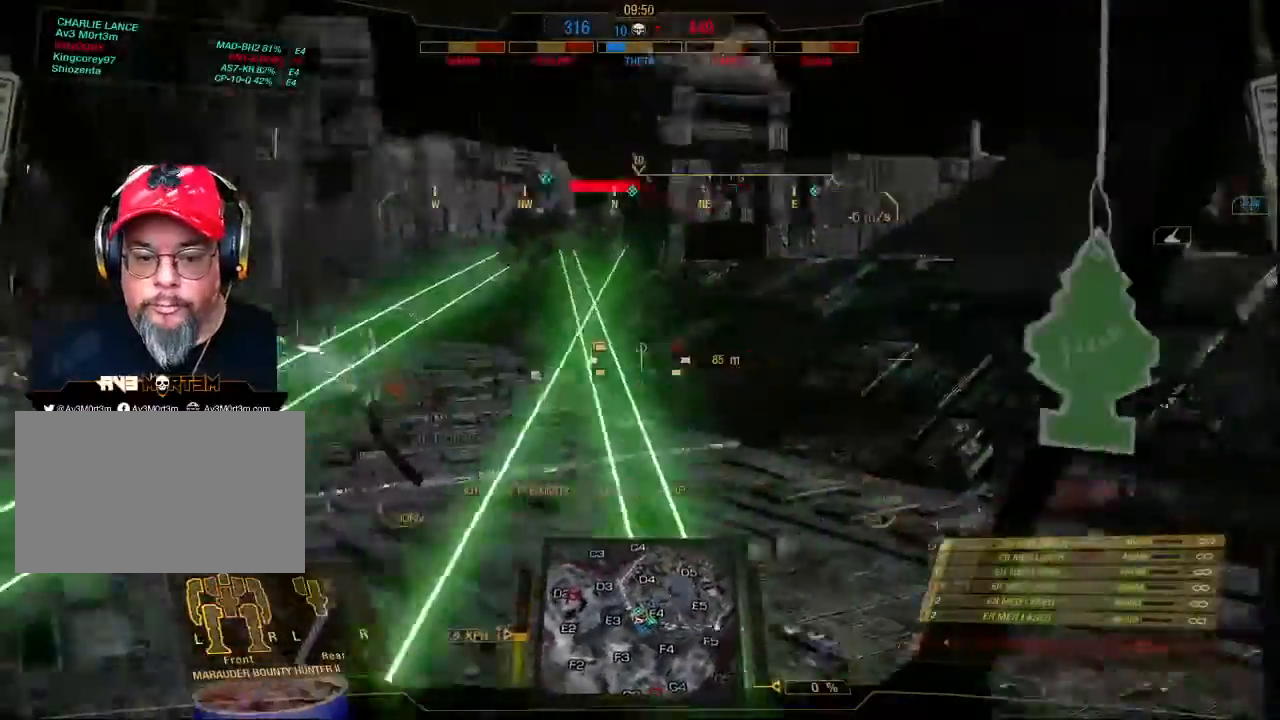
{"keys": ["s"], "mouse": [], "events": [[433, "a", "up"]]}
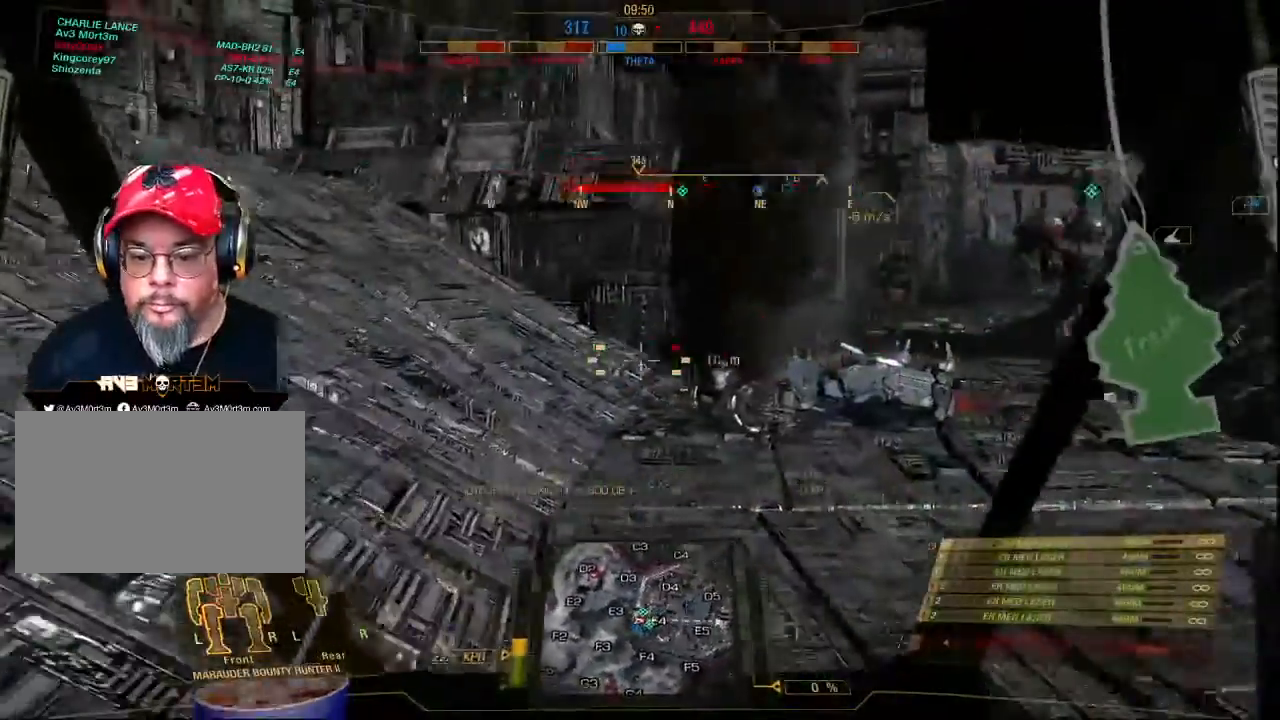
{"keys": ["s"], "mouse": [], "events": []}
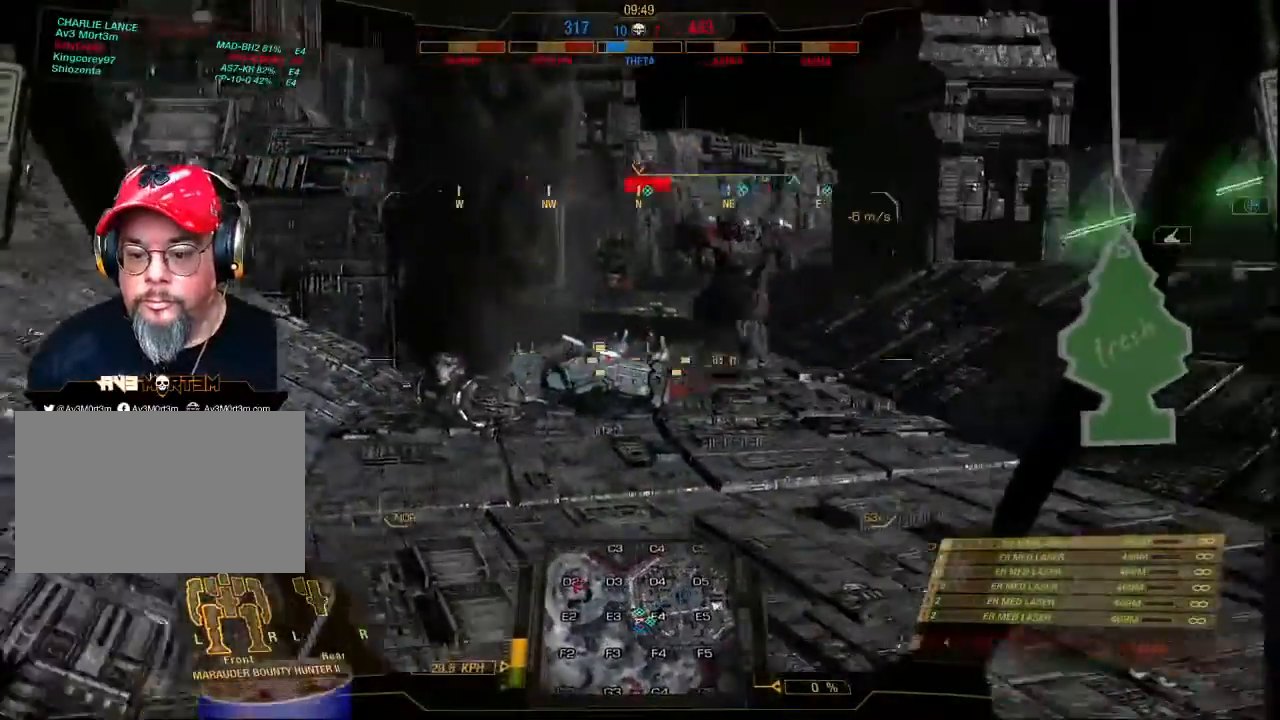
{"keys": ["s"], "mouse": [], "events": []}
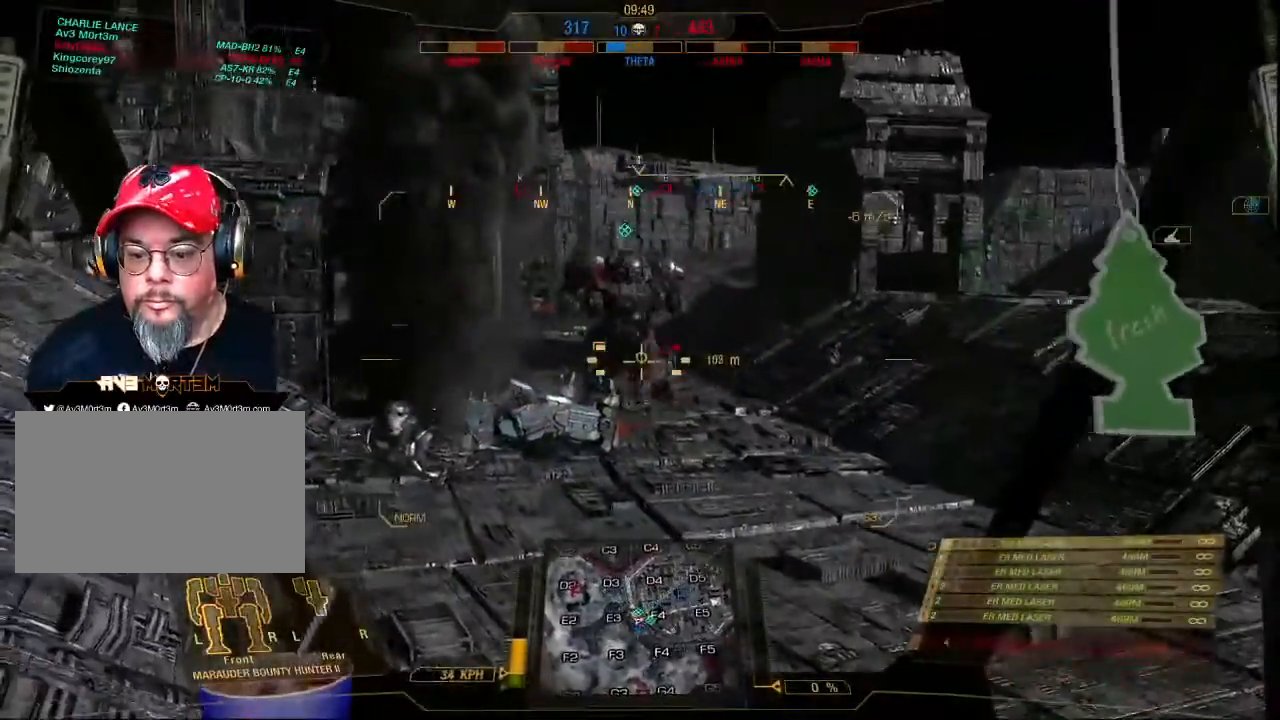
{"keys": ["d"], "mouse": [], "events": [[100, "d", "down"], [367, "s", "up"]]}
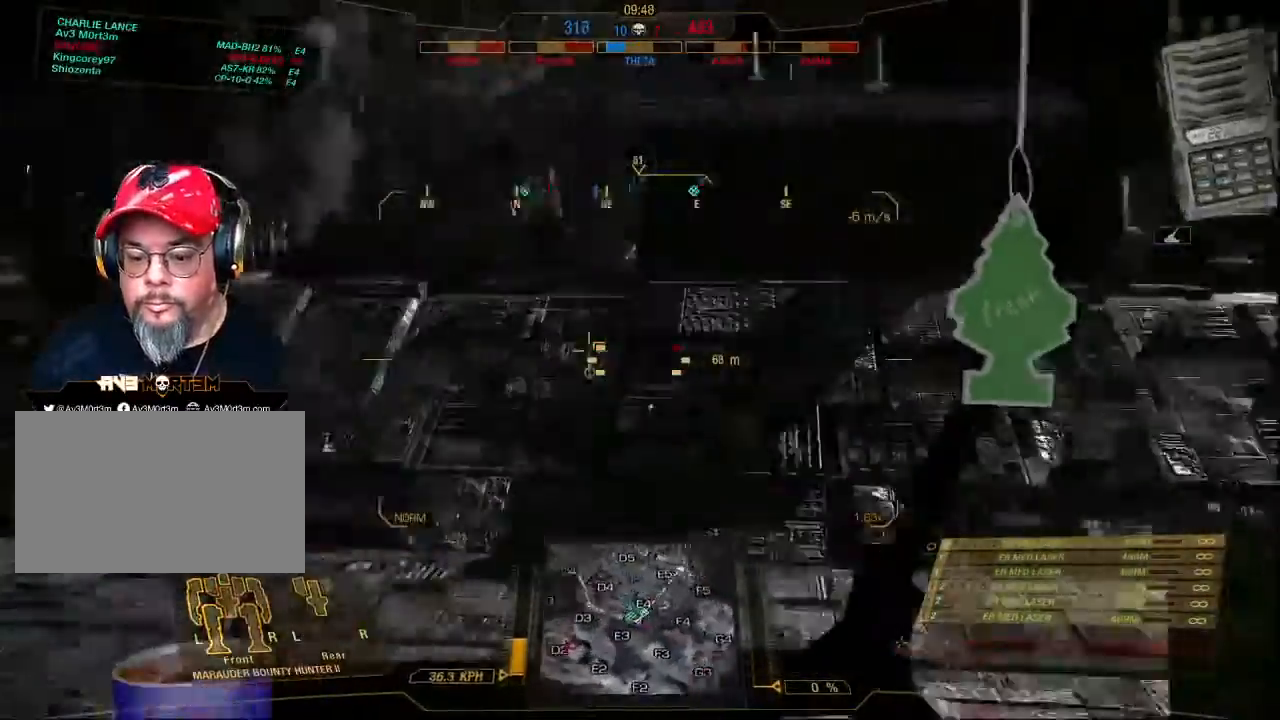
{"keys": ["d"], "mouse": [], "events": []}
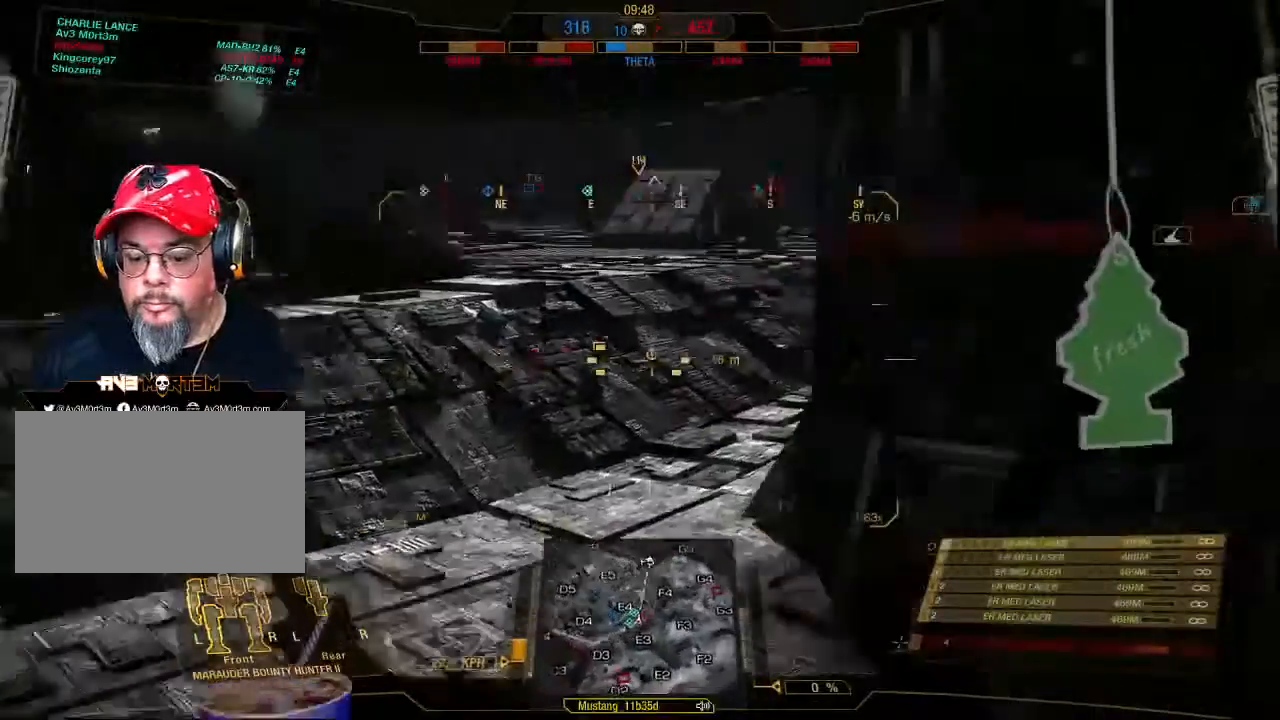
{"keys": ["d"], "mouse": [], "events": []}
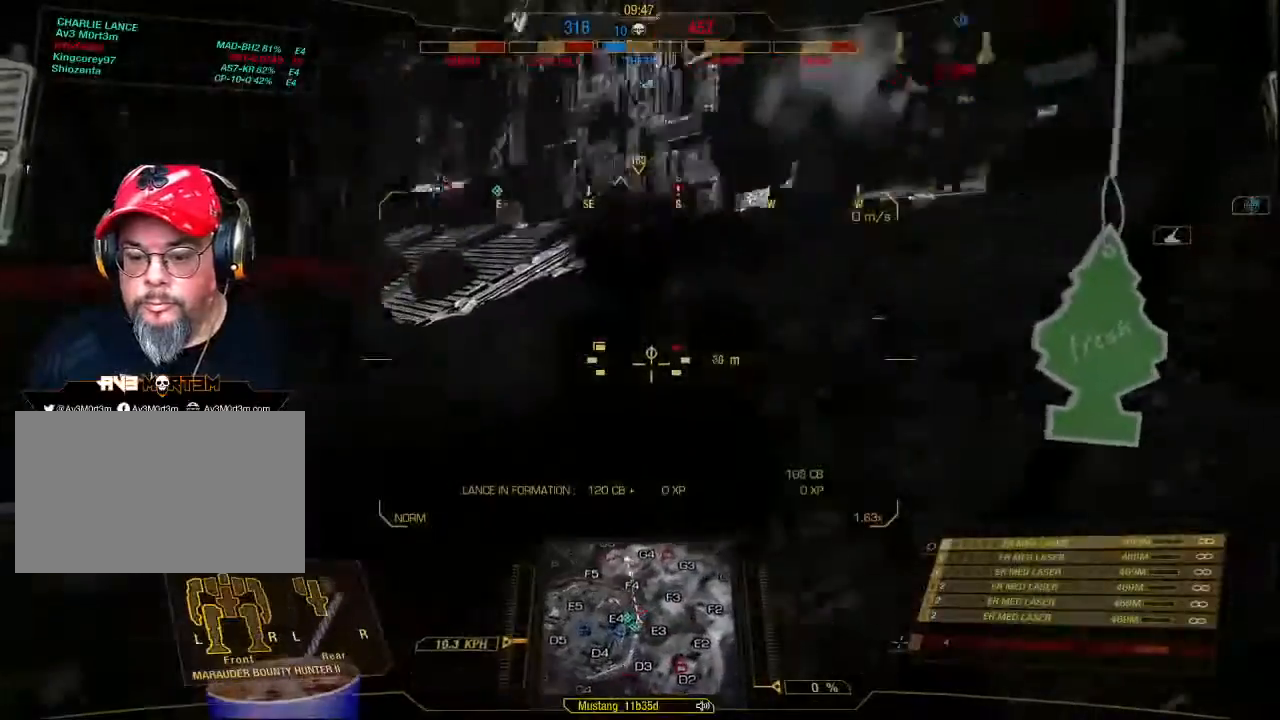
{"keys": ["r", "w"], "mouse": [], "events": [[67, "w", "down"], [300, "d", "up"], [500, "r", "down"]]}
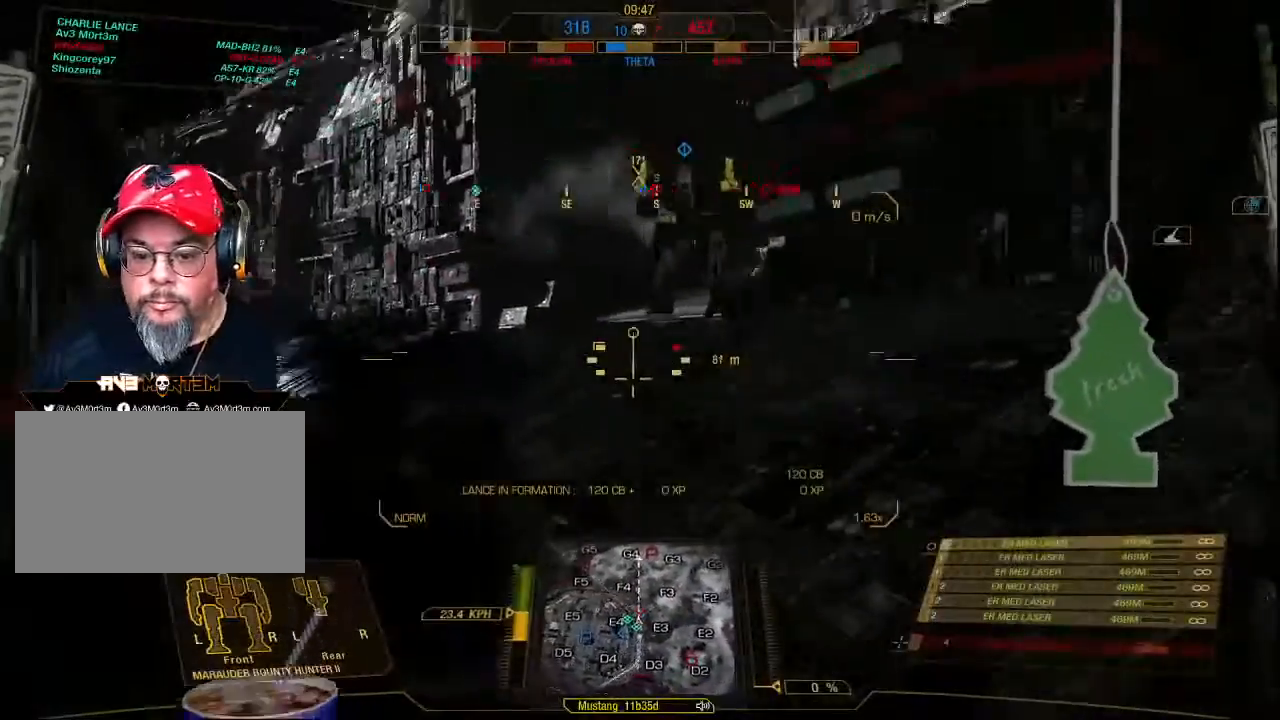
{"keys": ["w"], "mouse": [], "events": [[100, "r", "up"]]}
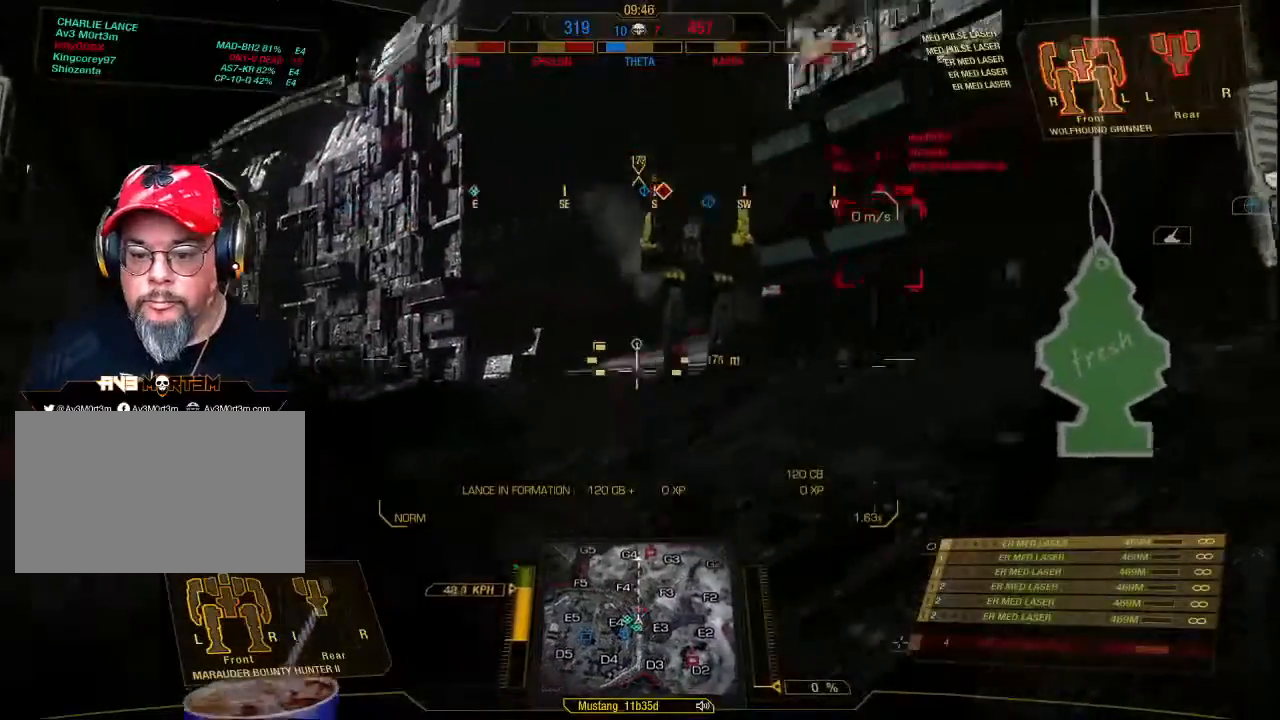
{"keys": ["w"], "mouse": [], "events": []}
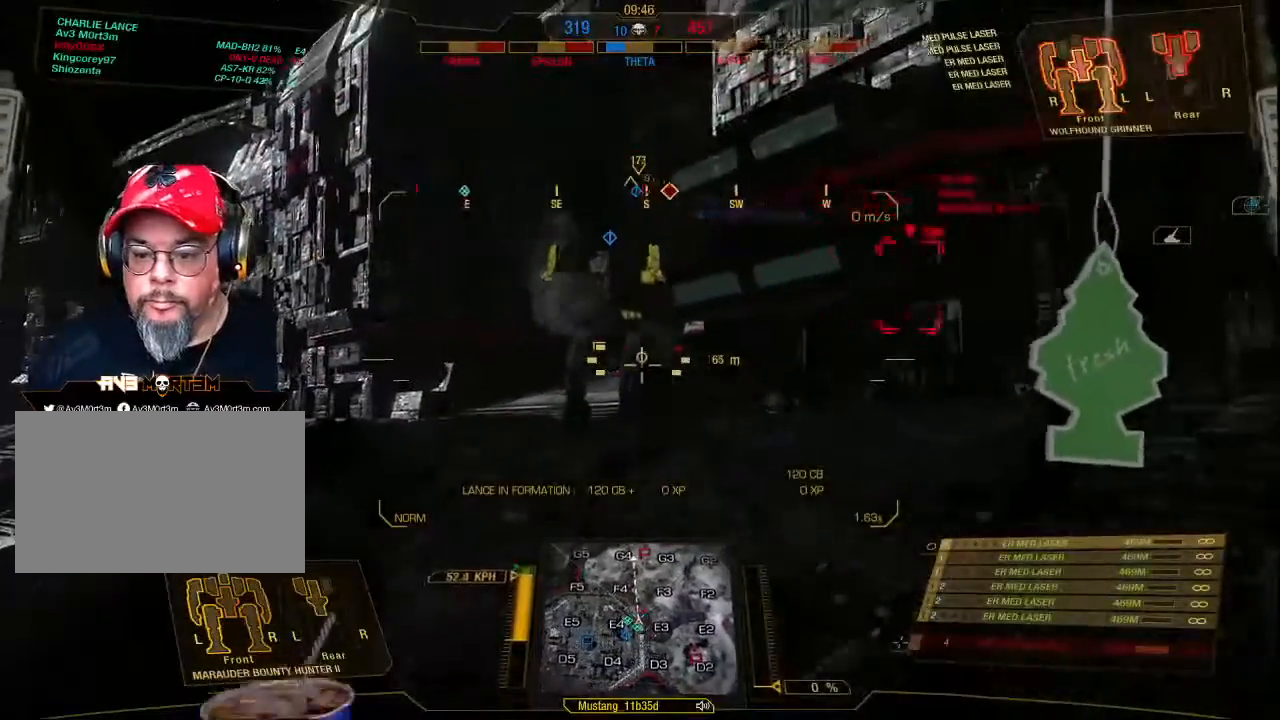
{"keys": ["w"], "mouse": [], "events": [[33, "a", "down"], [500, "a", "up"]]}
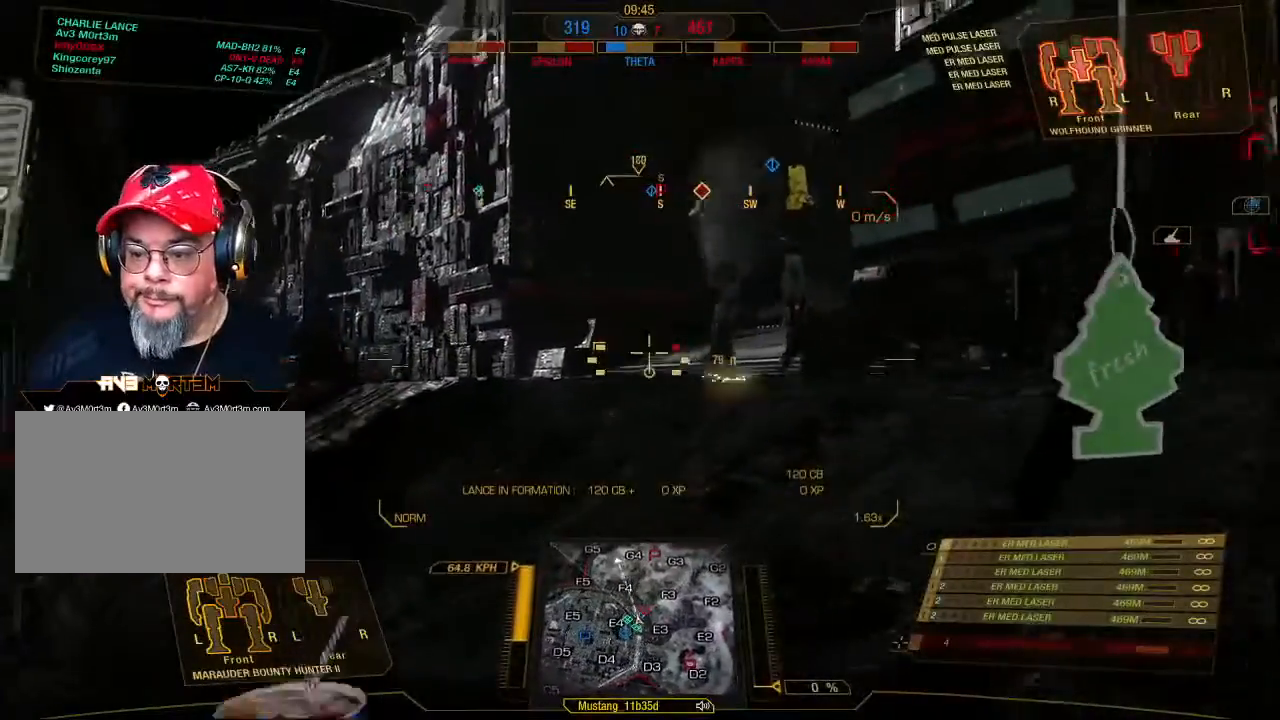
{"keys": ["w"], "mouse": ["middle"], "events": [[467, "mouse_middle", "down"]]}
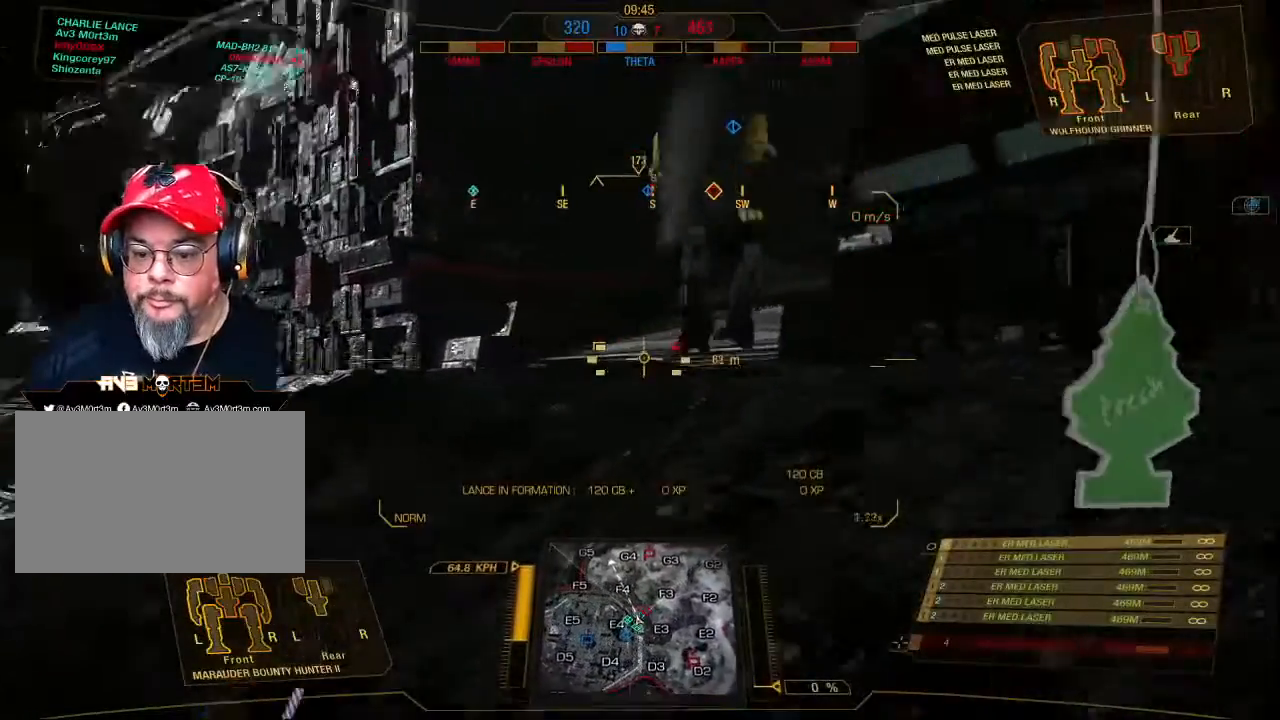
{"keys": ["w"], "mouse": ["middle"], "events": [[100, "mouse_middle", "up"], [367, "mouse_middle", "down"]]}
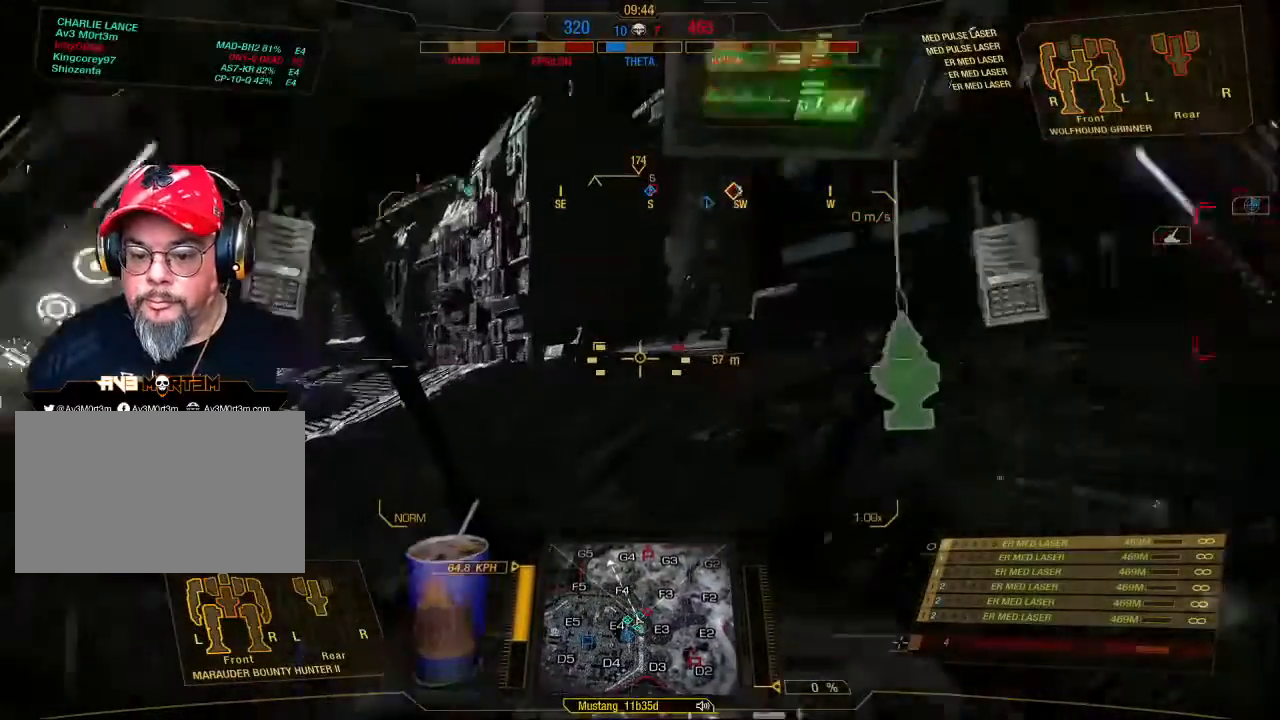
{"keys": ["w"], "mouse": [], "events": [[67, "mouse_middle", "up"]]}
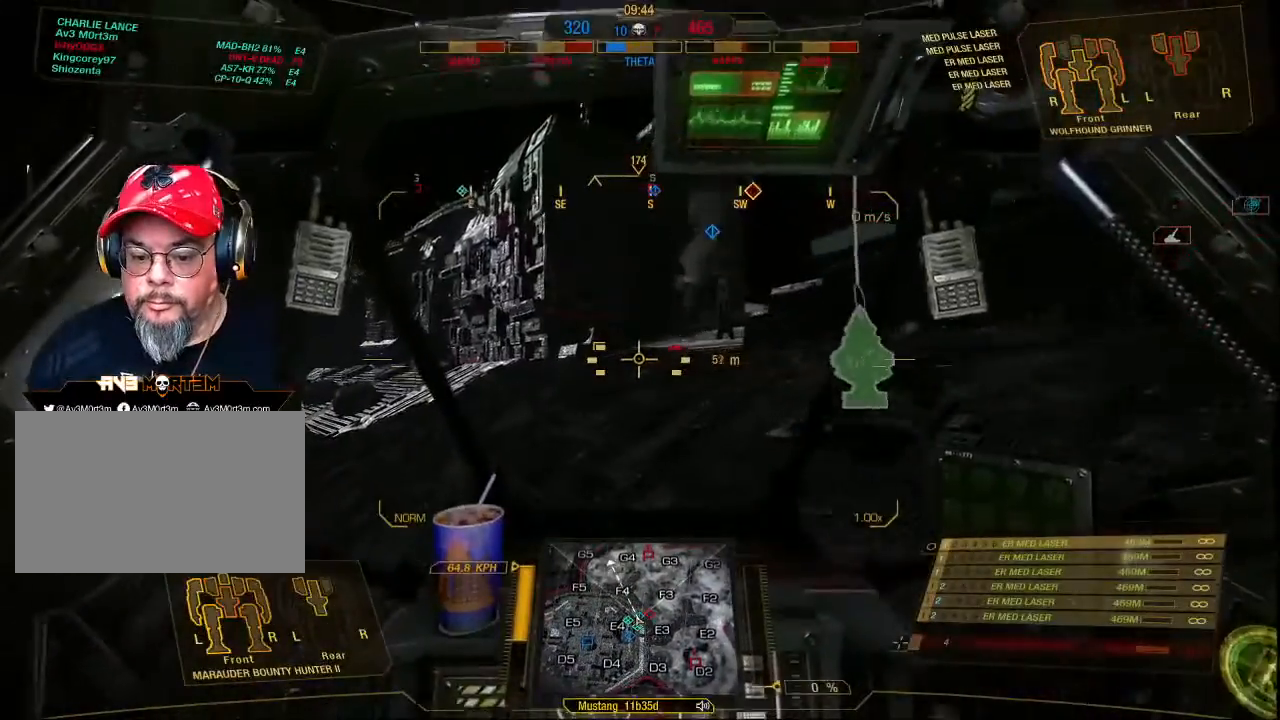
{"keys": ["w"], "mouse": [], "events": []}
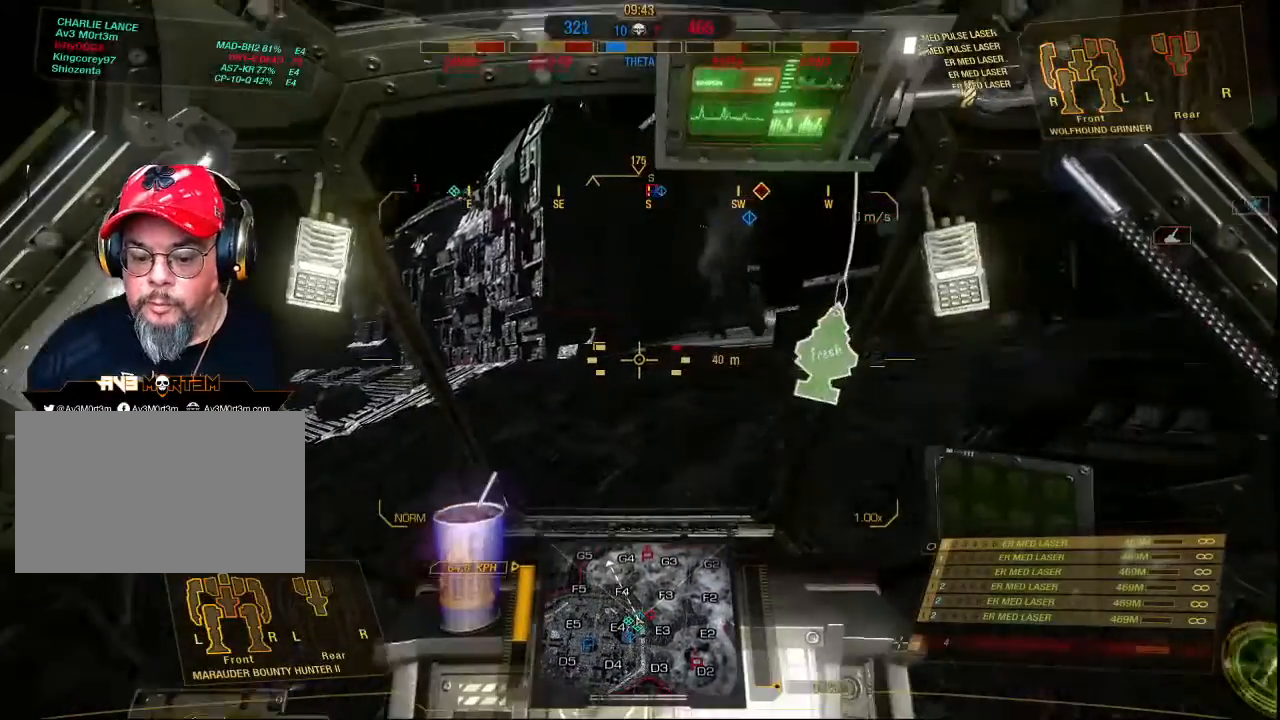
{"keys": ["w"], "mouse": [], "events": []}
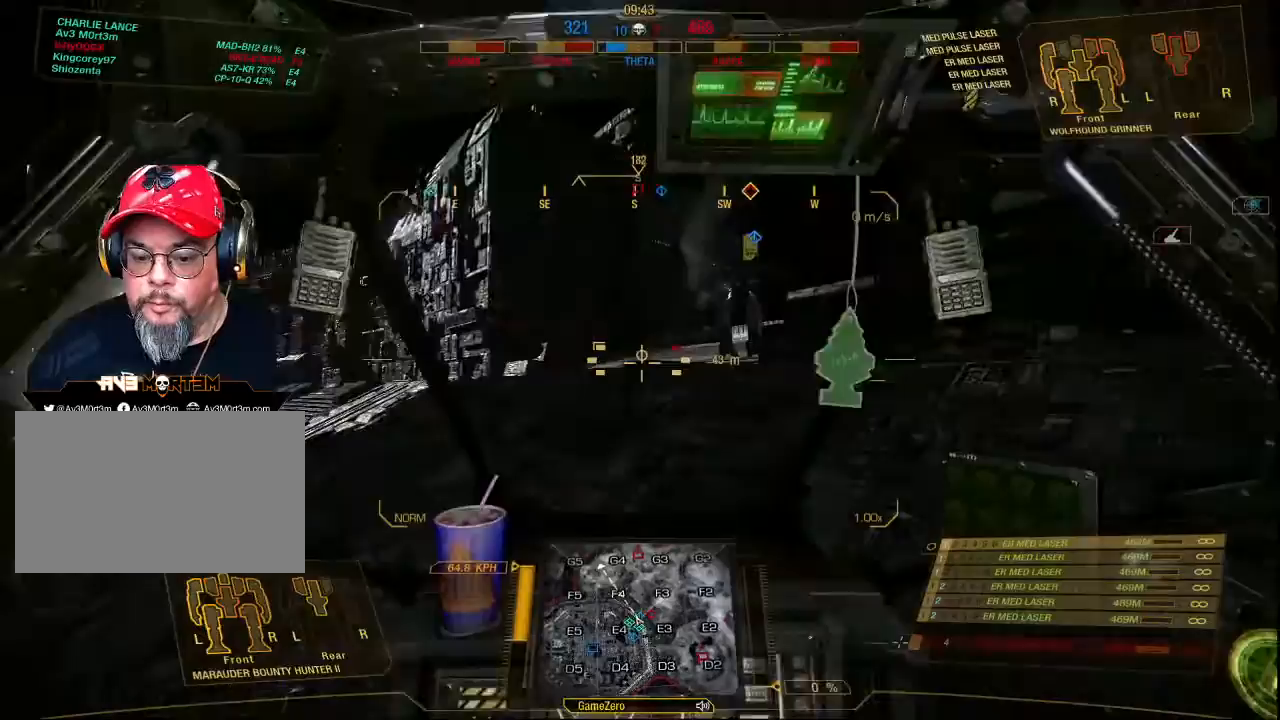
{"keys": ["w"], "mouse": [], "events": []}
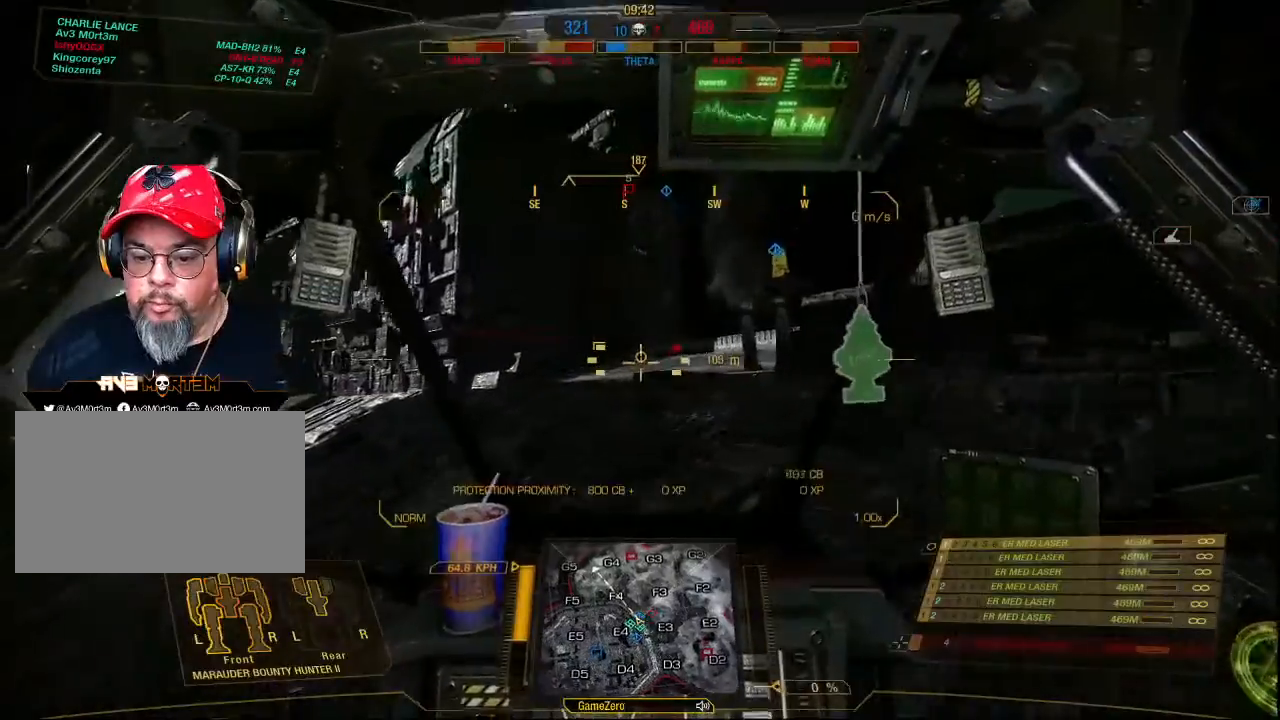
{"keys": ["w"], "mouse": [], "events": []}
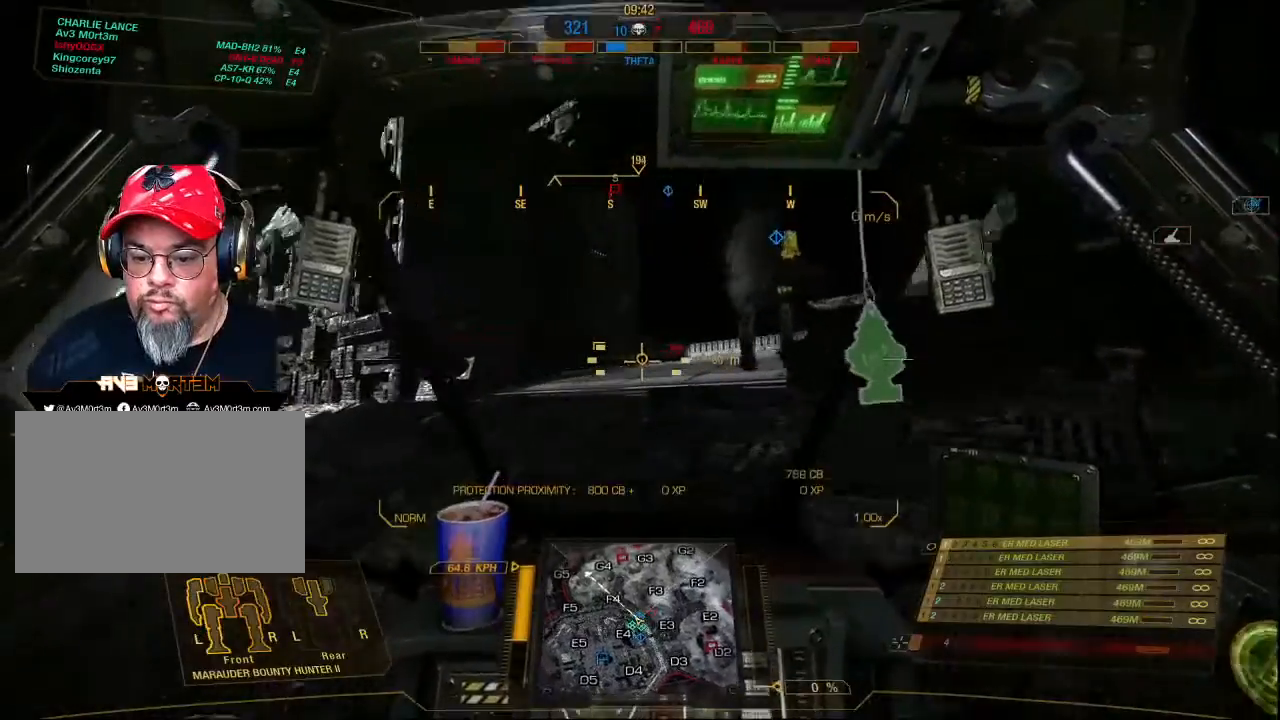
{"keys": ["d", "w"], "mouse": [], "events": [[300, "d", "down"]]}
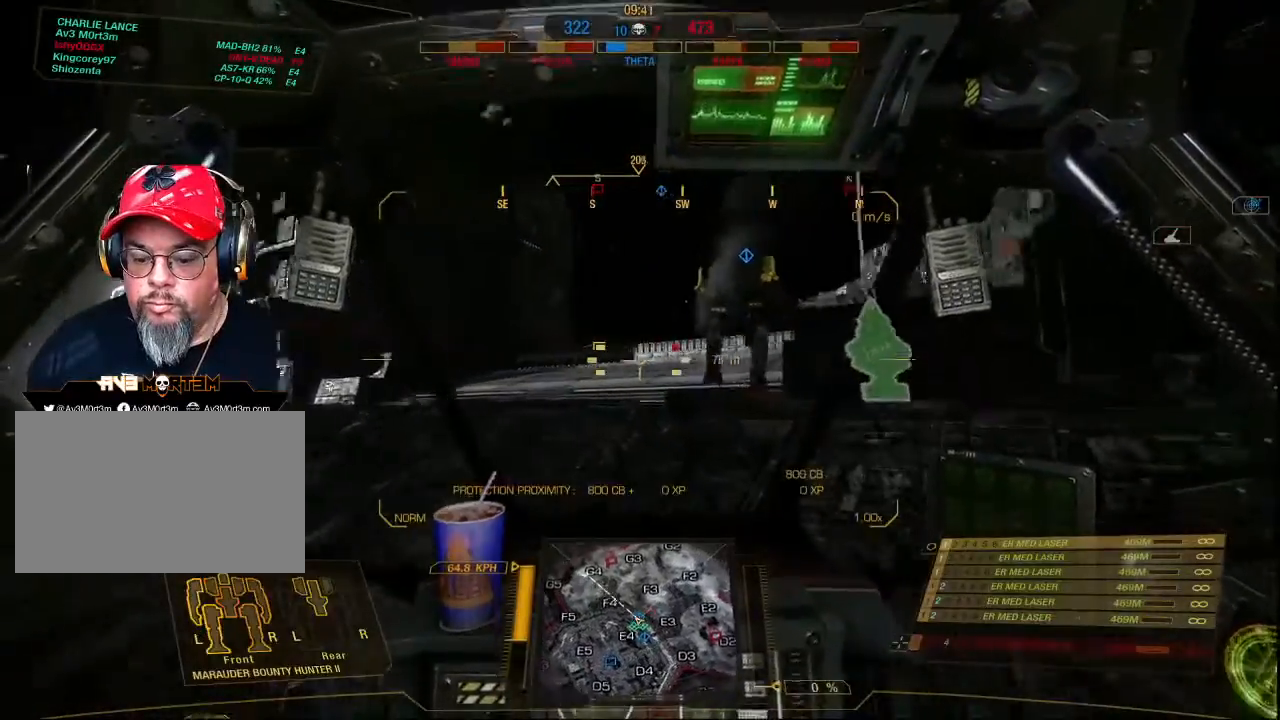
{"keys": ["d", "w"], "mouse": [], "events": [[167, "d", "up"], [500, "d", "down"]]}
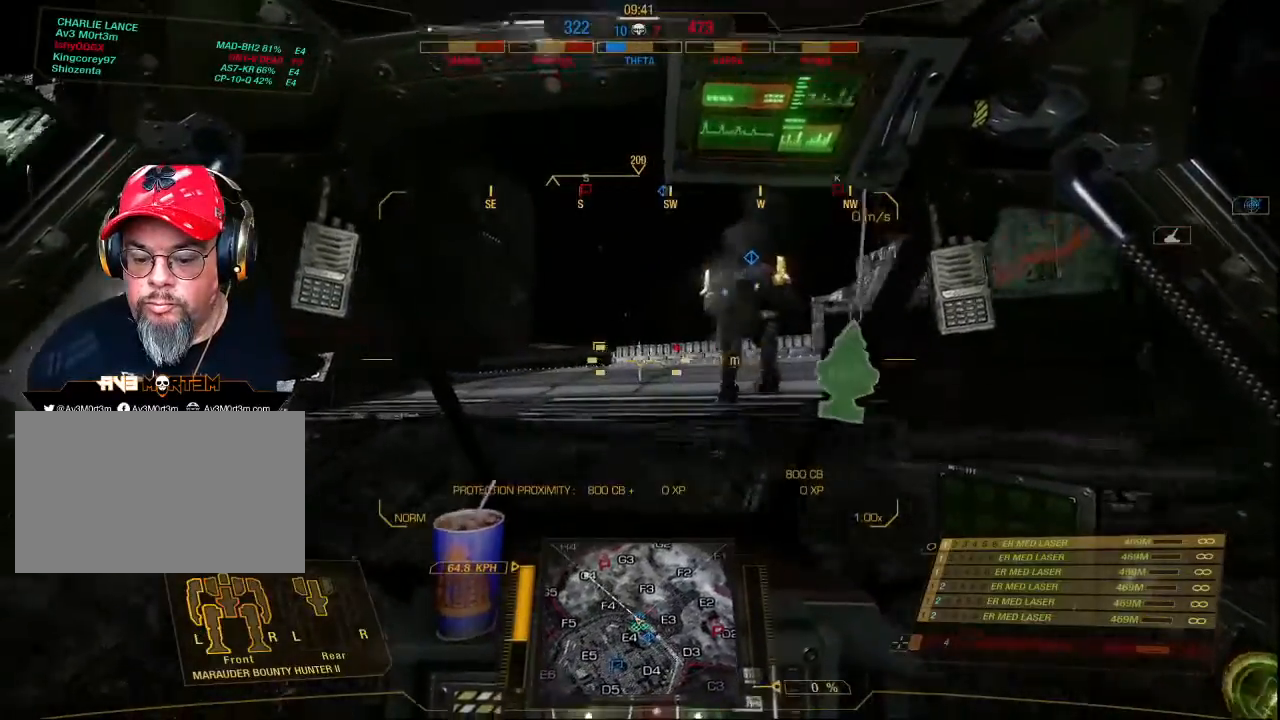
{"keys": ["d", "w"], "mouse": [], "events": []}
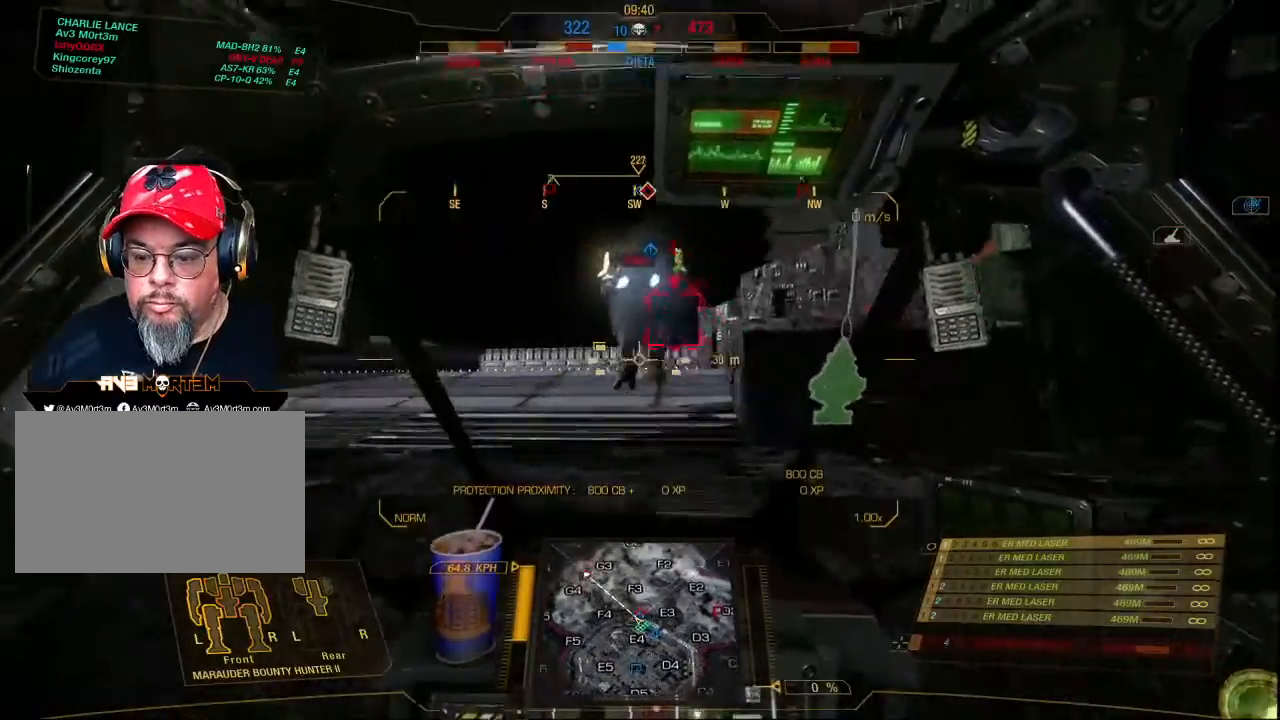
{"keys": ["w"], "mouse": [], "events": [[133, "d", "up"]]}
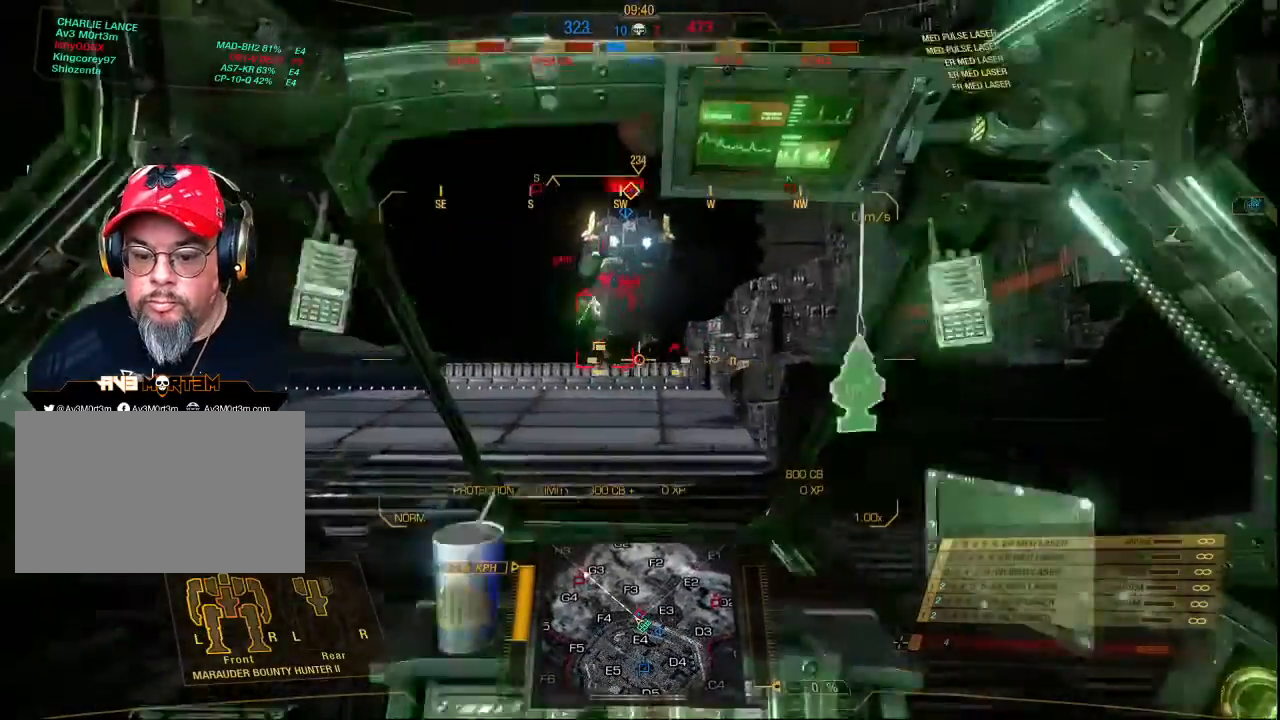
{"keys": ["w"], "mouse": [], "events": []}
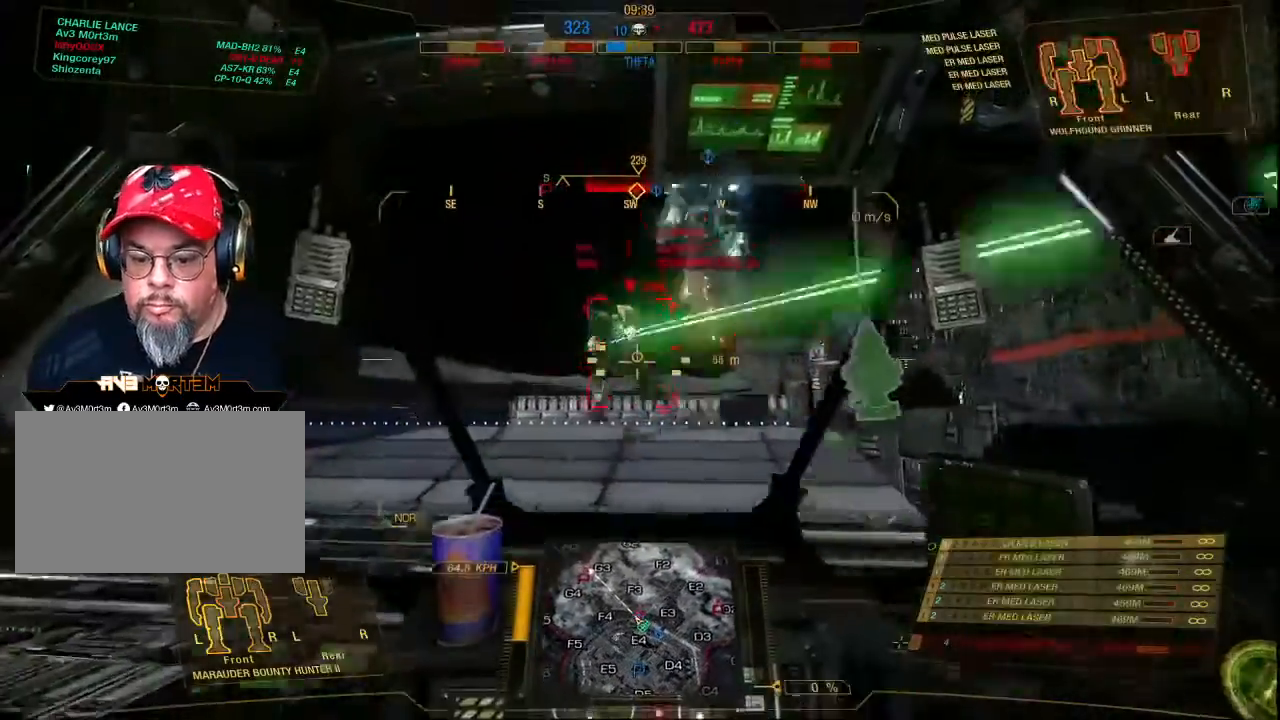
{"keys": [], "mouse": ["left", "right"], "events": [[33, "mouse_left", "down"], [33, "mouse_right", "down"], [367, "w", "up"]]}
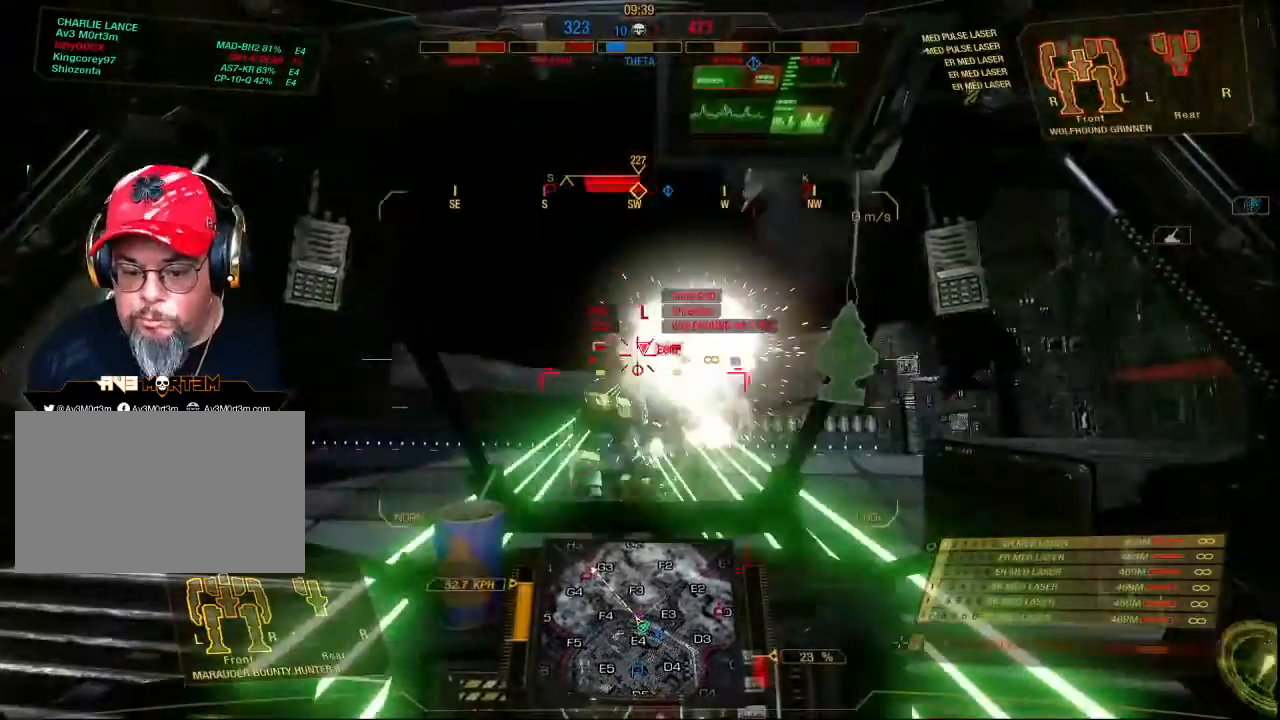
{"keys": ["s"], "mouse": ["left", "right"], "events": [[433, "s", "down"]]}
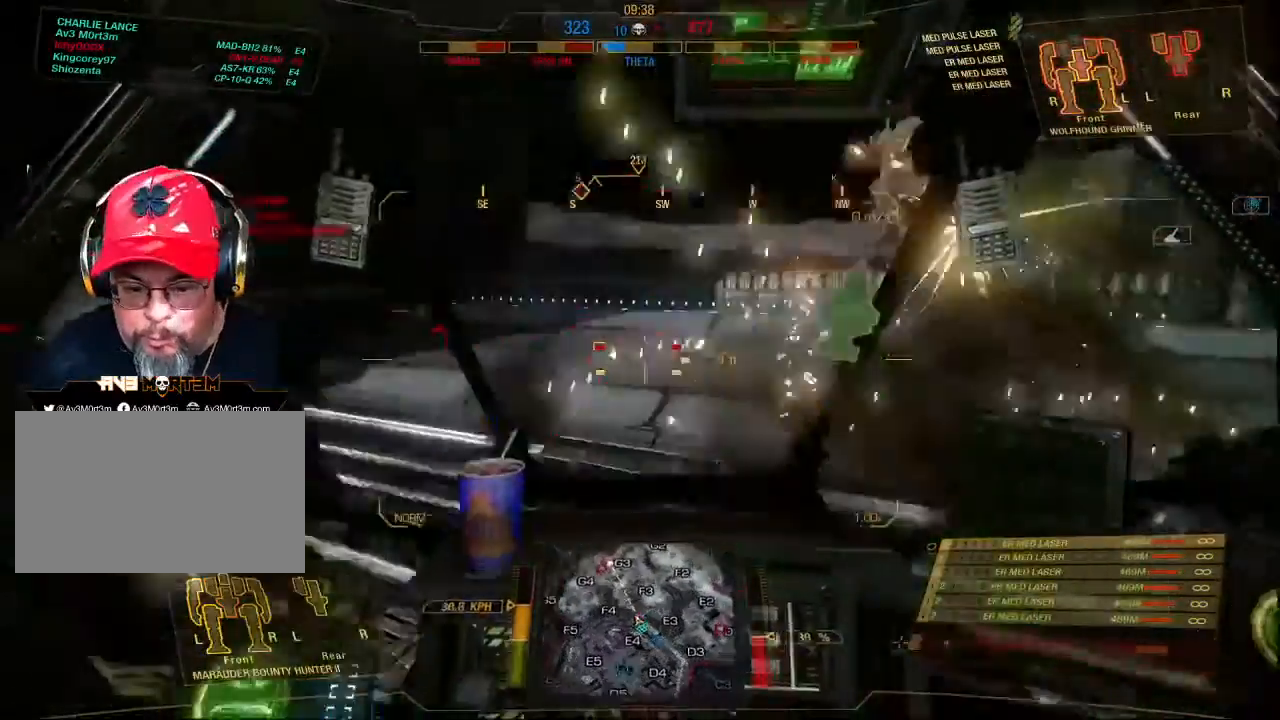
{"keys": ["a", "s"], "mouse": [], "events": [[67, "mouse_left", "up"], [67, "mouse_right", "up"], [200, "a", "down"]]}
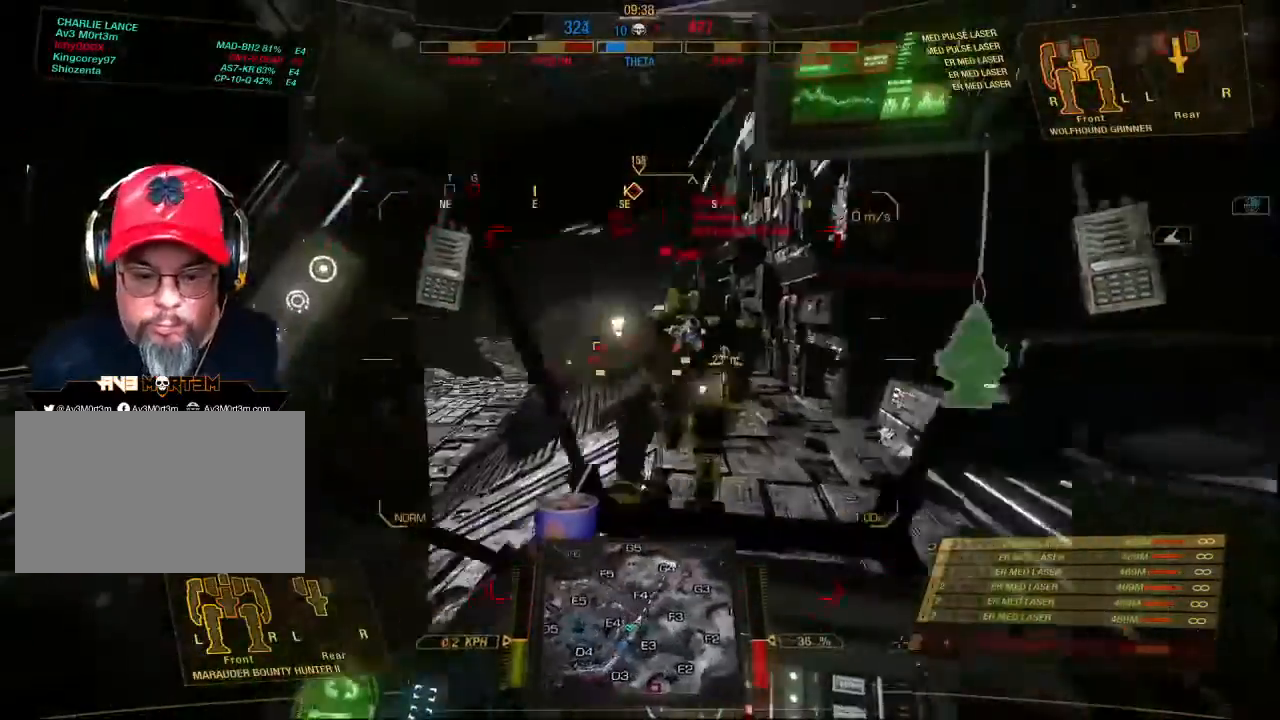
{"keys": ["w"], "mouse": [], "events": [[267, "a", "up"], [333, "s", "up"], [500, "w", "down"]]}